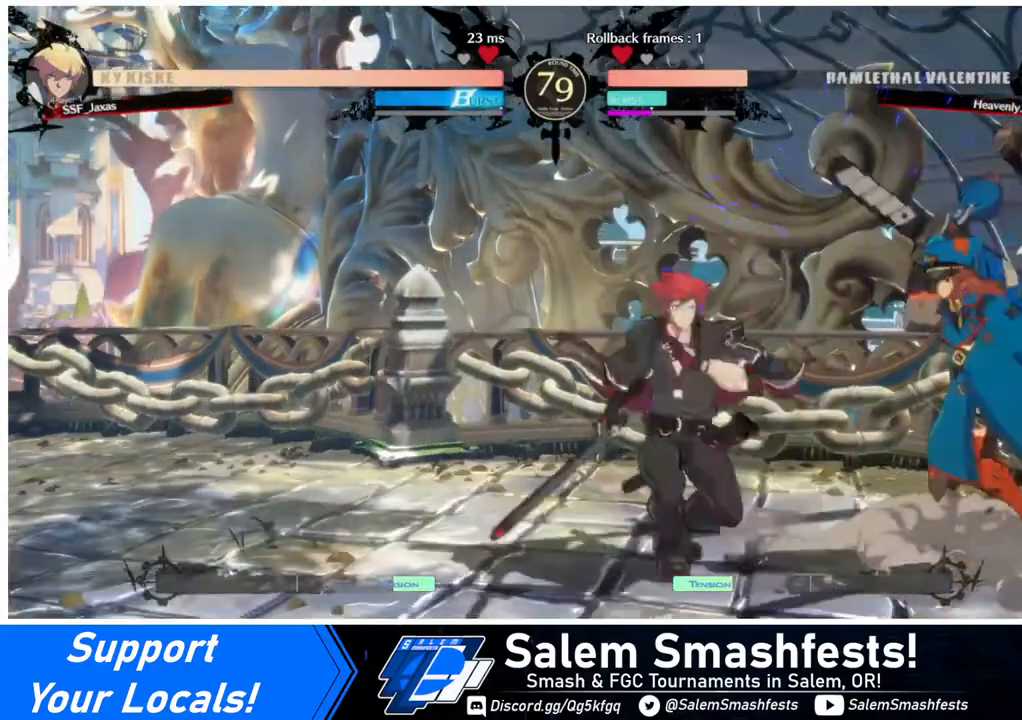
Gameplay with a controller (arcade stick); each line is a JSON object with the inputs held at the frame after it. "events" lists button and stick changes between this image and that frame as [ms after this image, input, new state], when the widget could be followed in between. Not read: L3 R3.
{"buttons": ["DPAD_DOWN", "DPAD_LEFT"], "events": []}
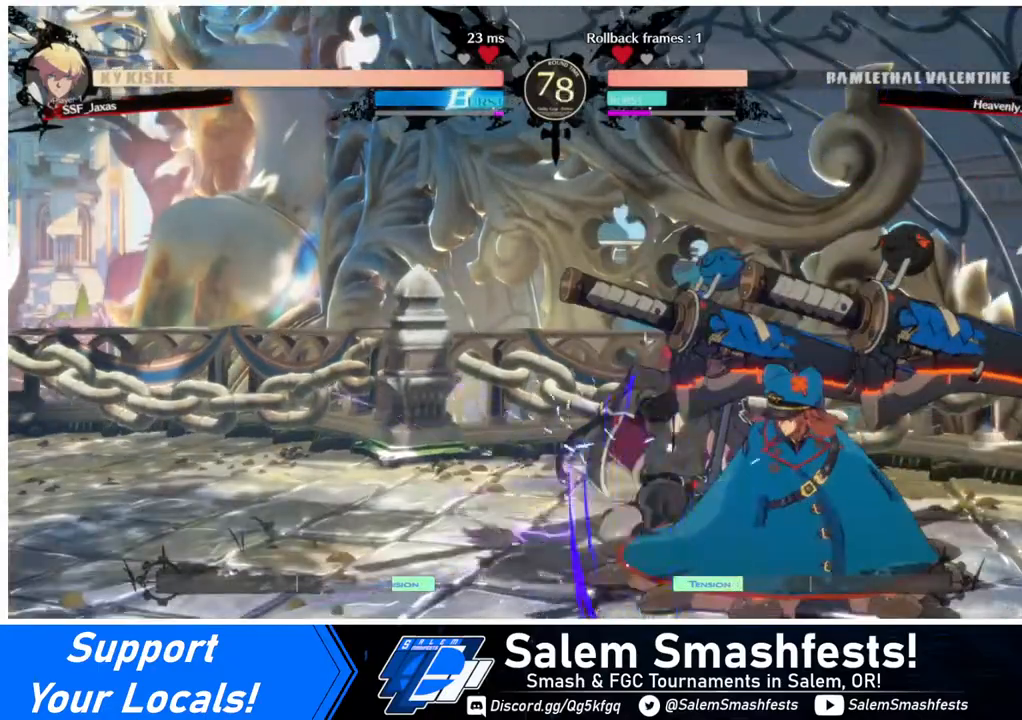
{"buttons": ["R2", "DPAD_DOWN", "DPAD_LEFT"], "events": [[280, "SQUARE", "down"], [400, "SQUARE", "up"], [480, "R2", "down"]]}
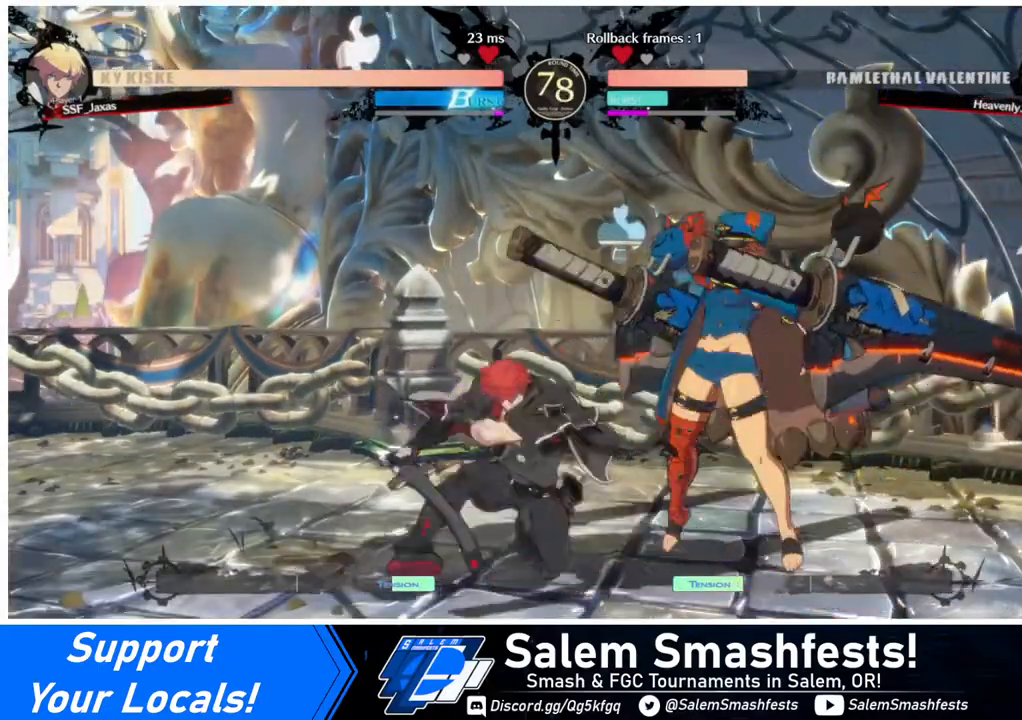
{"buttons": ["DPAD_DOWN"], "events": [[160, "R2", "up"], [320, "DPAD_DOWN", "up"], [320, "DPAD_LEFT", "up"], [520, "DPAD_DOWN", "down"]]}
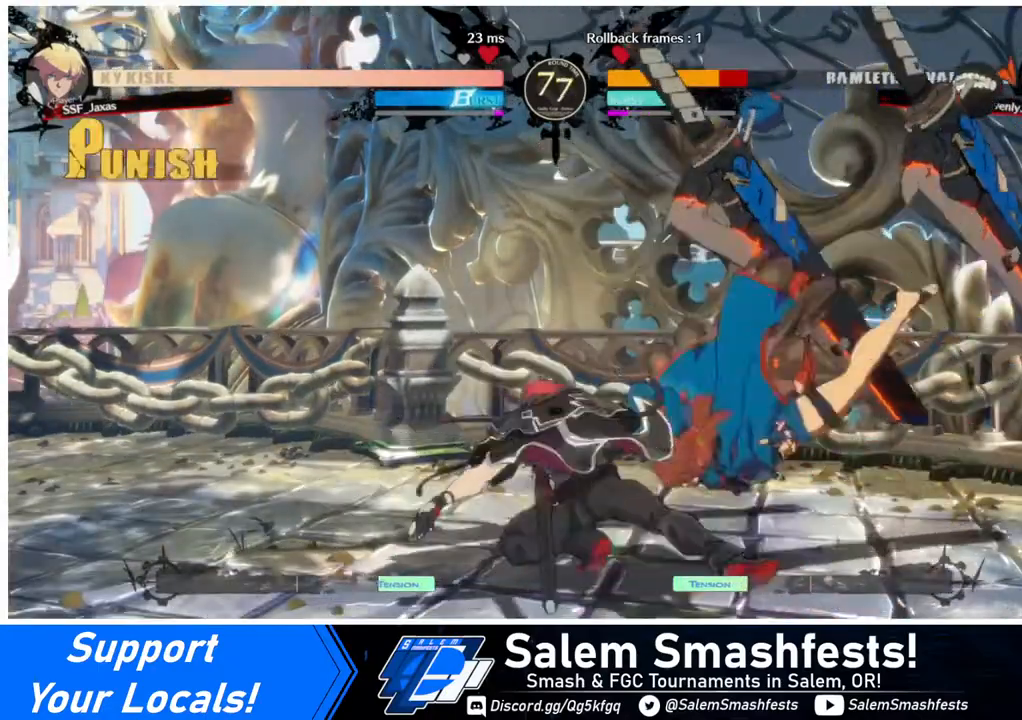
{"buttons": [], "events": [[120, "DPAD_DOWN", "up"], [200, "DPAD_LEFT", "down"], [400, "DPAD_LEFT", "up"], [400, "DPAD_RIGHT", "down"], [480, "DPAD_RIGHT", "up"]]}
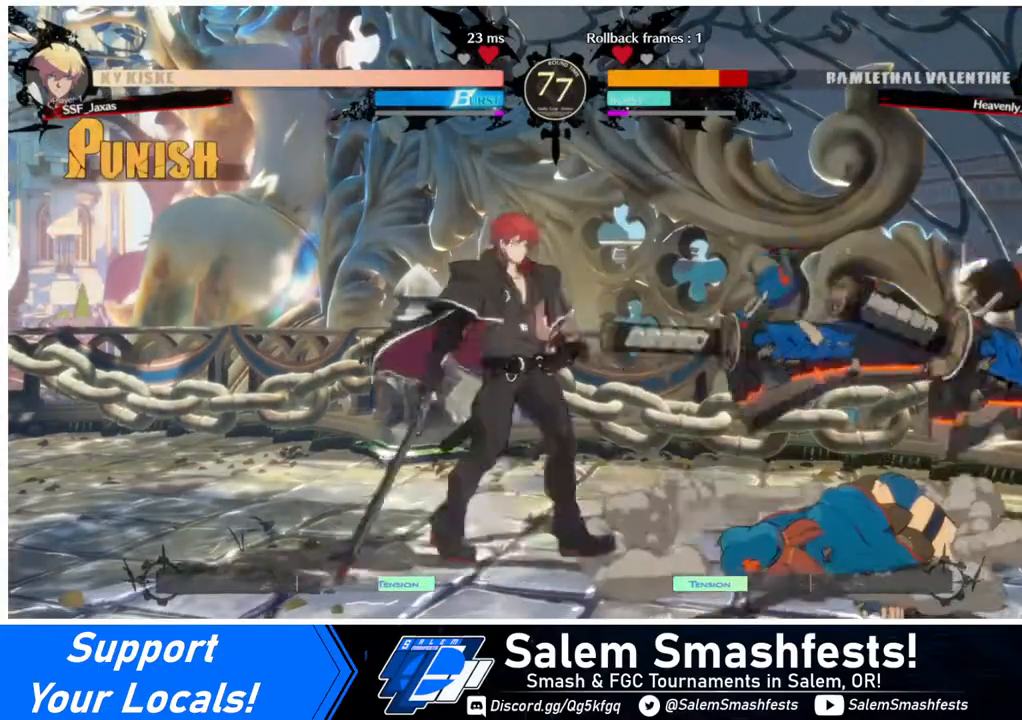
{"buttons": ["TRIANGLE"], "events": [[40, "DPAD_RIGHT", "down"], [440, "DPAD_RIGHT", "up"], [480, "TRIANGLE", "down"]]}
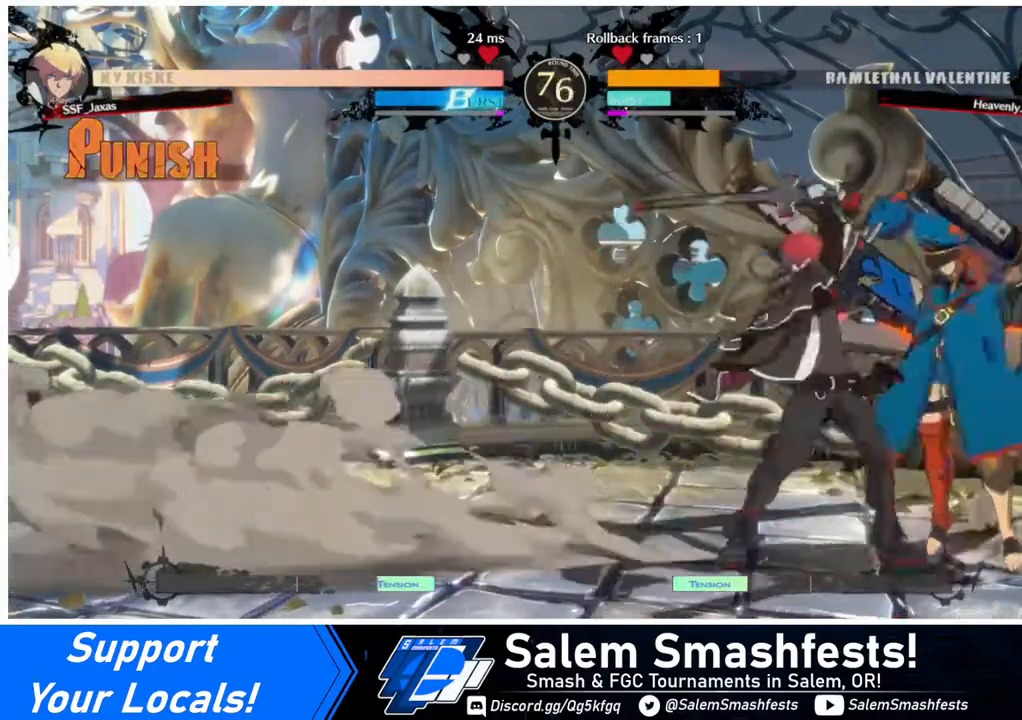
{"buttons": [], "events": [[120, "TRIANGLE", "up"]]}
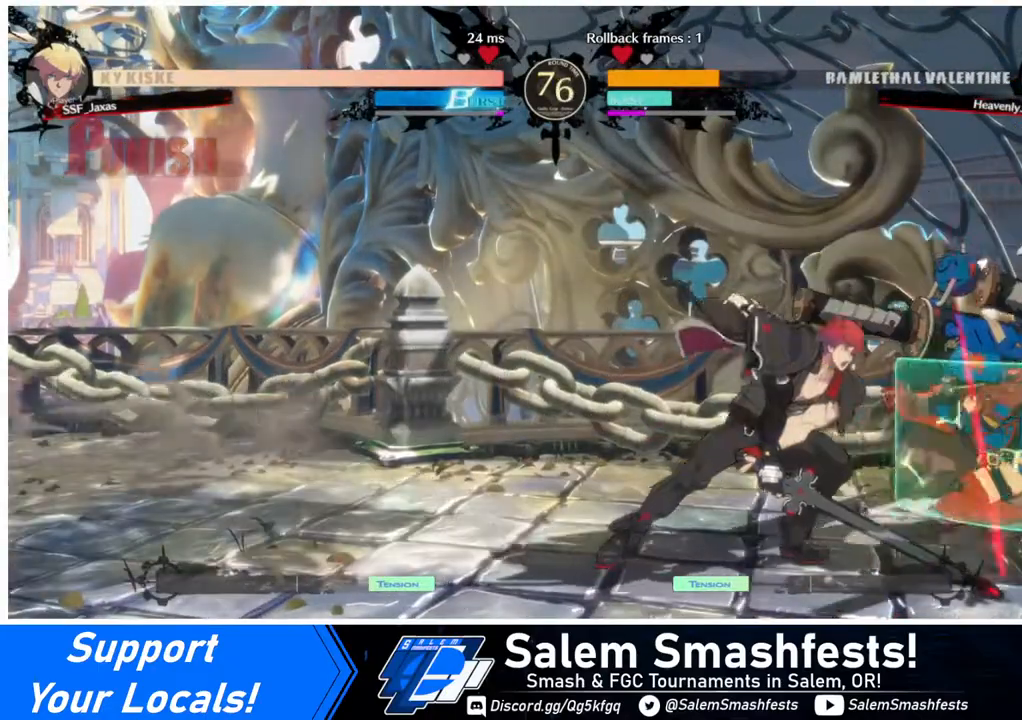
{"buttons": [], "events": [[160, "DPAD_DOWN", "down"], [240, "CROSS", "down"], [360, "CROSS", "up"], [360, "DPAD_DOWN", "up"]]}
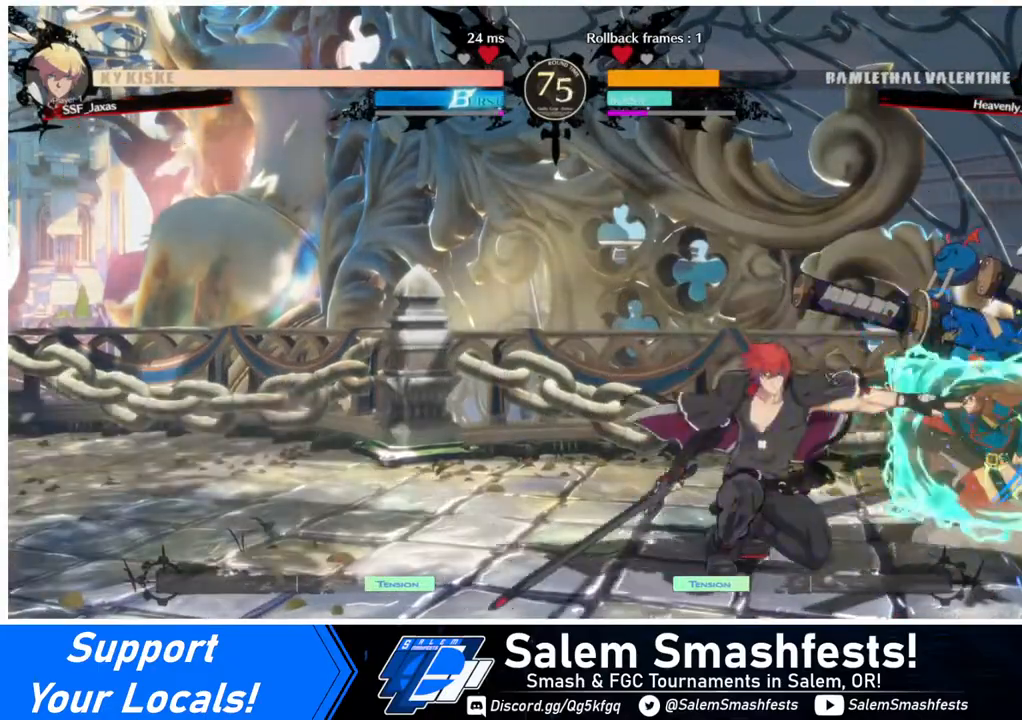
{"buttons": [], "events": [[40, "TRIANGLE", "down"], [120, "TRIANGLE", "up"], [360, "TRIANGLE", "down"], [480, "TRIANGLE", "up"]]}
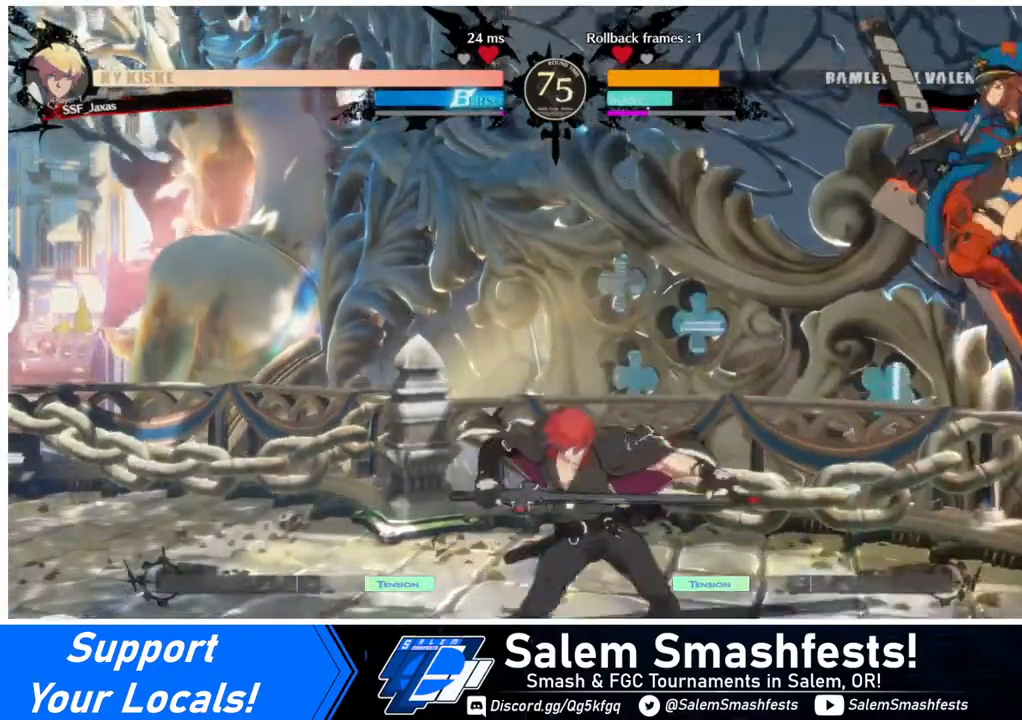
{"buttons": ["DPAD_LEFT"], "events": [[240, "DPAD_LEFT", "down"]]}
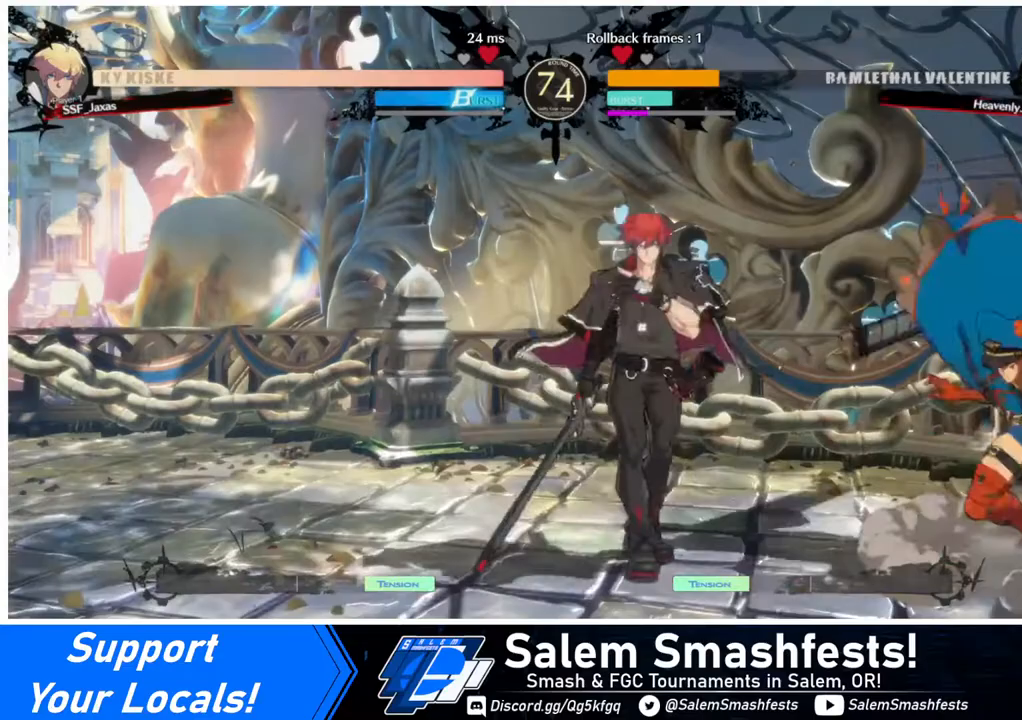
{"buttons": ["TRIANGLE", "DPAD_LEFT"], "events": [[120, "DPAD_LEFT", "up"], [120, "DPAD_RIGHT", "down"], [160, "CROSS", "down"], [280, "CROSS", "up"], [320, "DPAD_DOWN", "down"], [320, "DPAD_RIGHT", "up"], [360, "DPAD_LEFT", "down"], [400, "DPAD_DOWN", "up"], [480, "TRIANGLE", "down"]]}
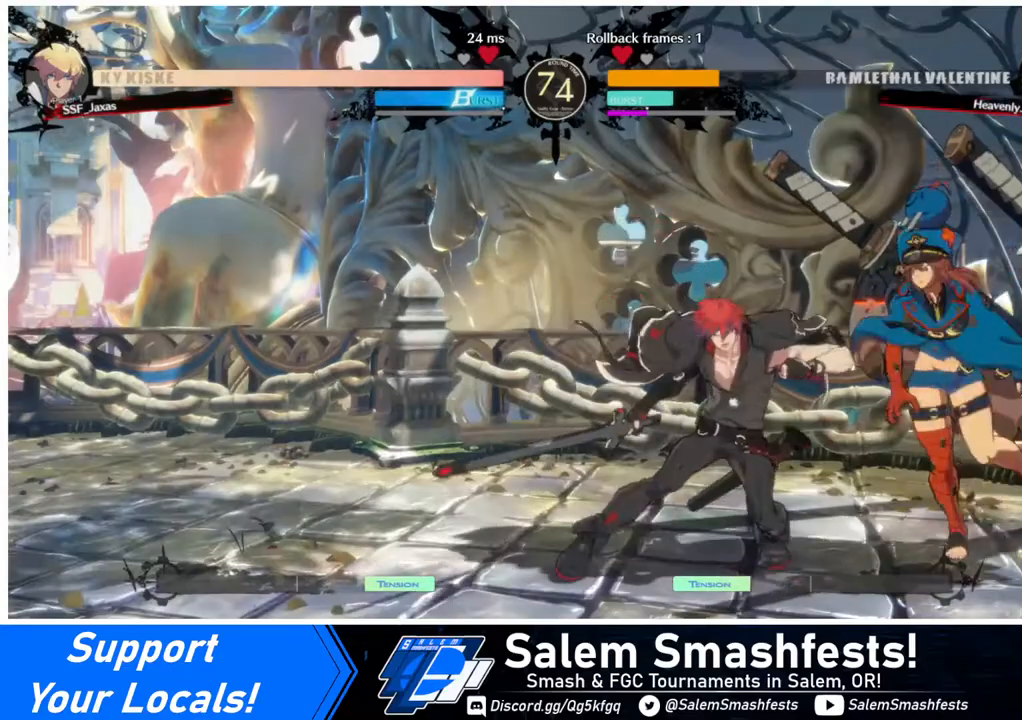
{"buttons": [], "events": [[80, "TRIANGLE", "up"], [240, "DPAD_DOWN", "down"], [320, "TRIANGLE", "down"], [440, "DPAD_DOWN", "up"], [440, "DPAD_LEFT", "up"], [440, "TRIANGLE", "up"]]}
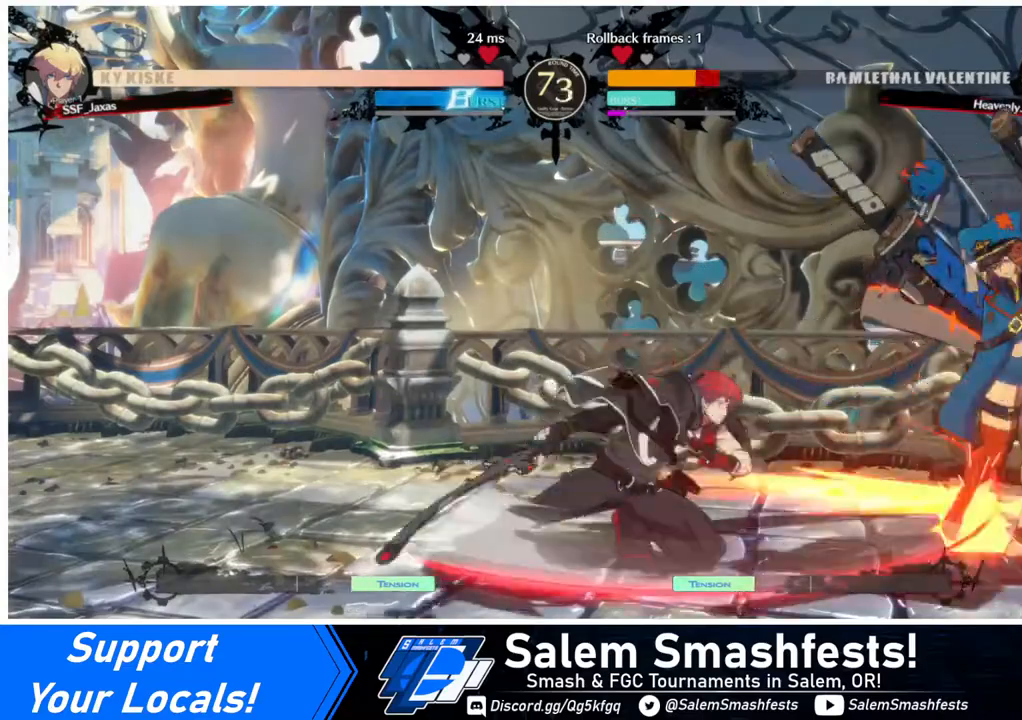
{"buttons": [], "events": [[280, "R1", "down"], [440, "R1", "up"]]}
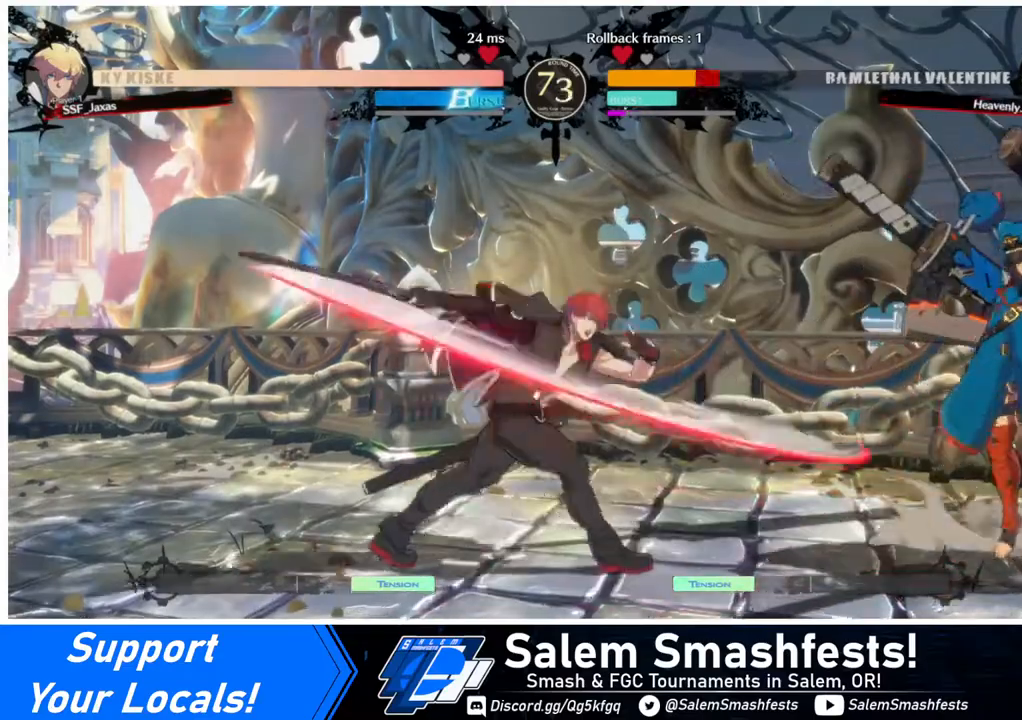
{"buttons": [], "events": [[280, "DPAD_LEFT", "down"], [440, "DPAD_LEFT", "up"], [480, "DPAD_RIGHT", "down"], [520, "DPAD_RIGHT", "up"]]}
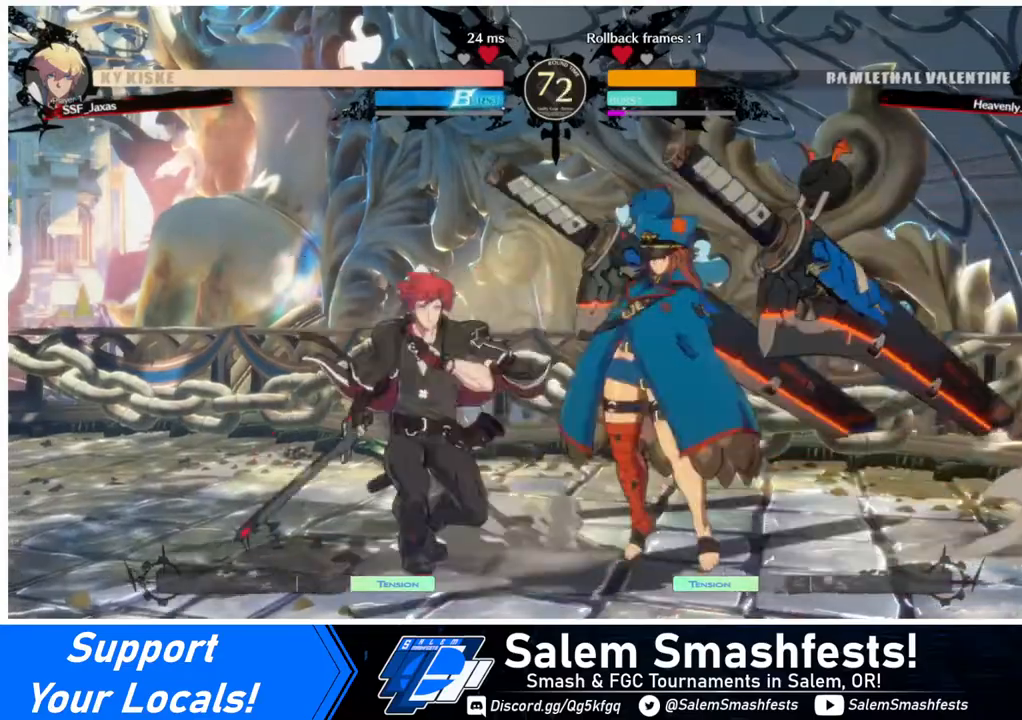
{"buttons": ["SQUARE", "DPAD_DOWN", "DPAD_LEFT"], "events": [[40, "DPAD_DOWN", "down"], [40, "DPAD_LEFT", "down"], [480, "SQUARE", "down"]]}
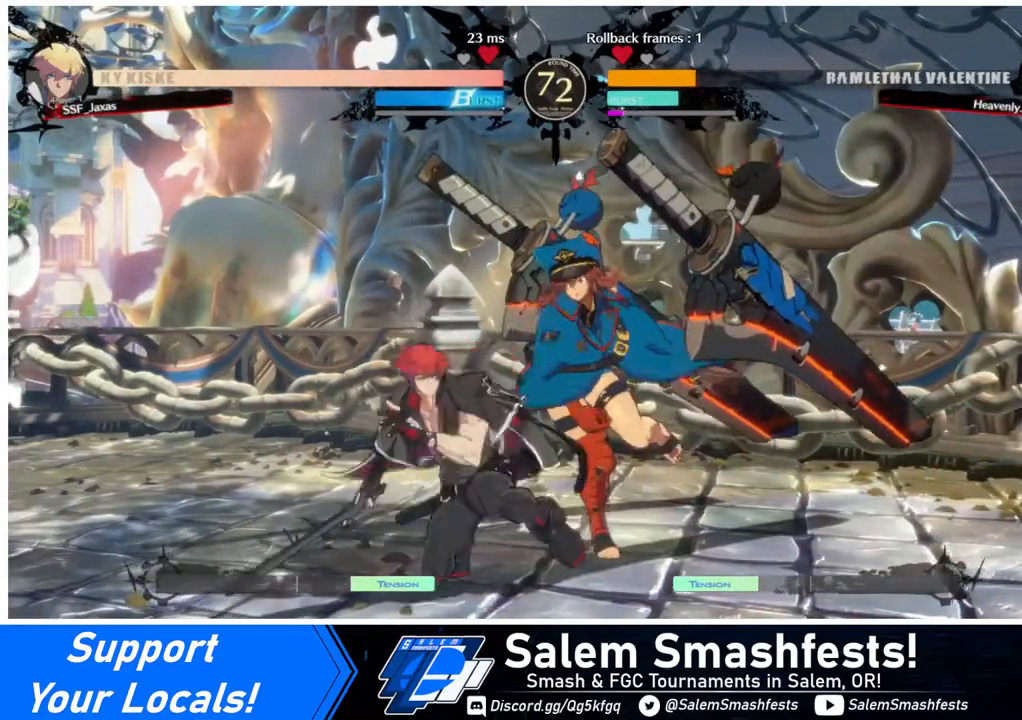
{"buttons": [], "events": [[40, "DPAD_LEFT", "up"], [80, "SQUARE", "up"], [200, "R2", "down"], [280, "R2", "up"], [320, "DPAD_DOWN", "up"]]}
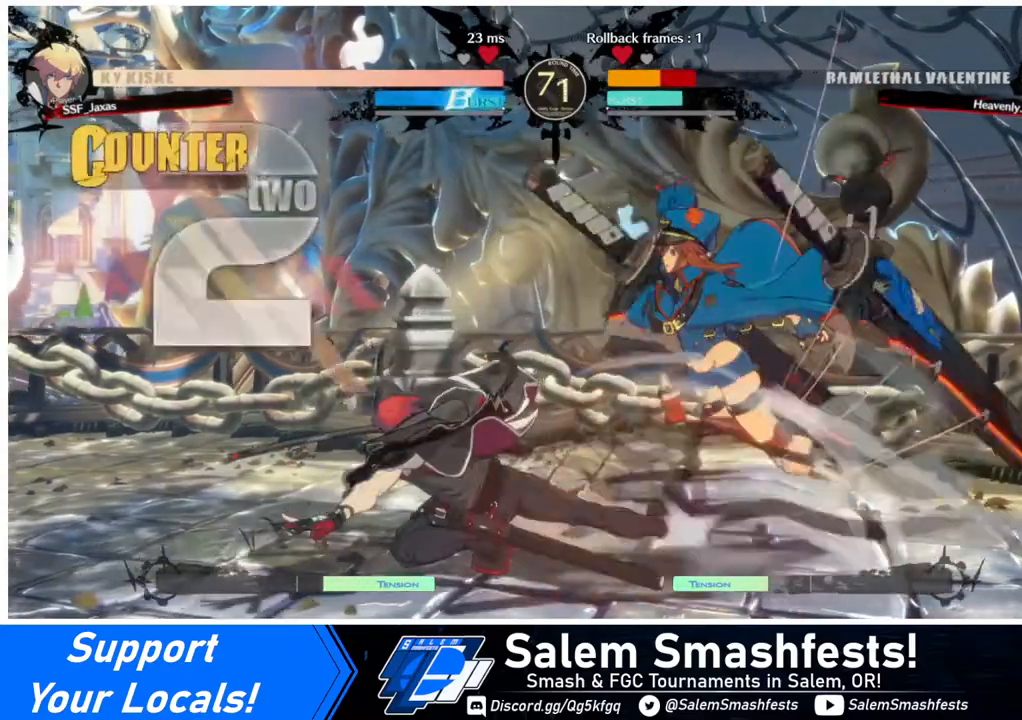
{"buttons": [], "events": [[160, "DPAD_DOWN", "down"], [240, "DPAD_RIGHT", "down"], [320, "DPAD_DOWN", "up"], [320, "R1", "down"], [400, "R1", "up"], [480, "DPAD_RIGHT", "up"]]}
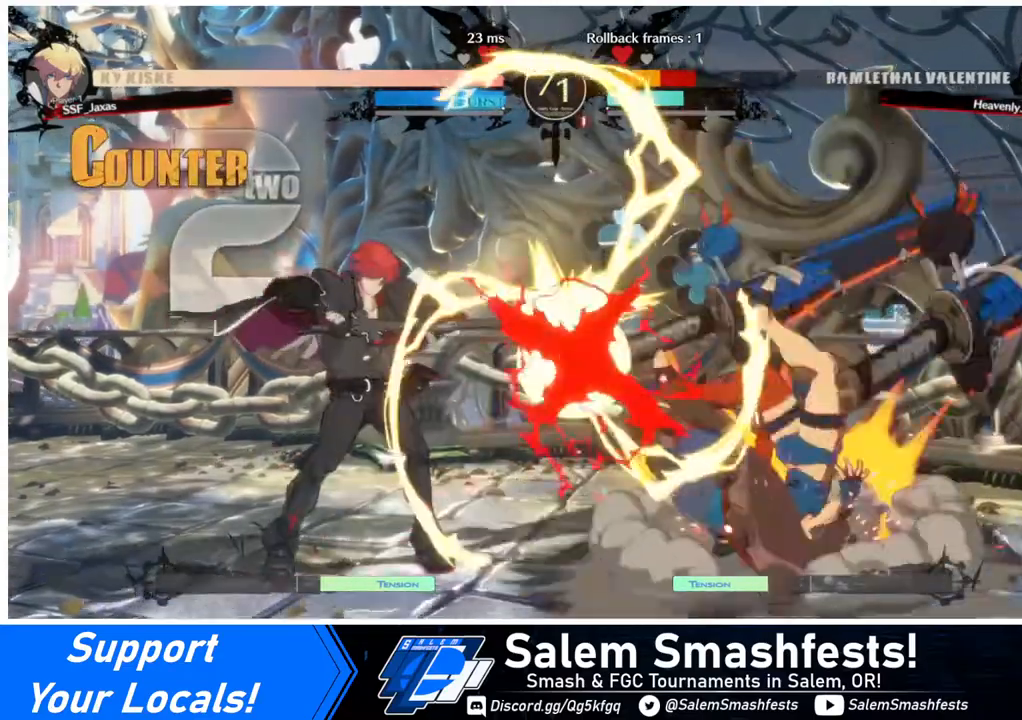
{"buttons": [], "events": [[80, "DPAD_LEFT", "down"], [440, "DPAD_LEFT", "up"]]}
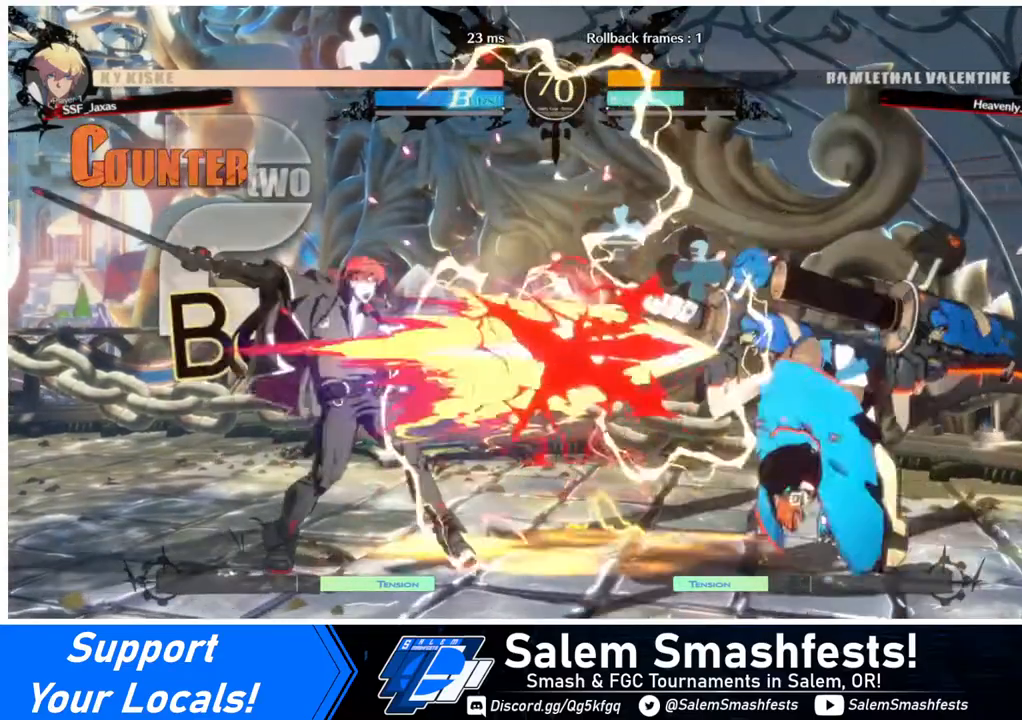
{"buttons": [], "events": [[440, "DPAD_RIGHT", "down"], [480, "DPAD_RIGHT", "up"]]}
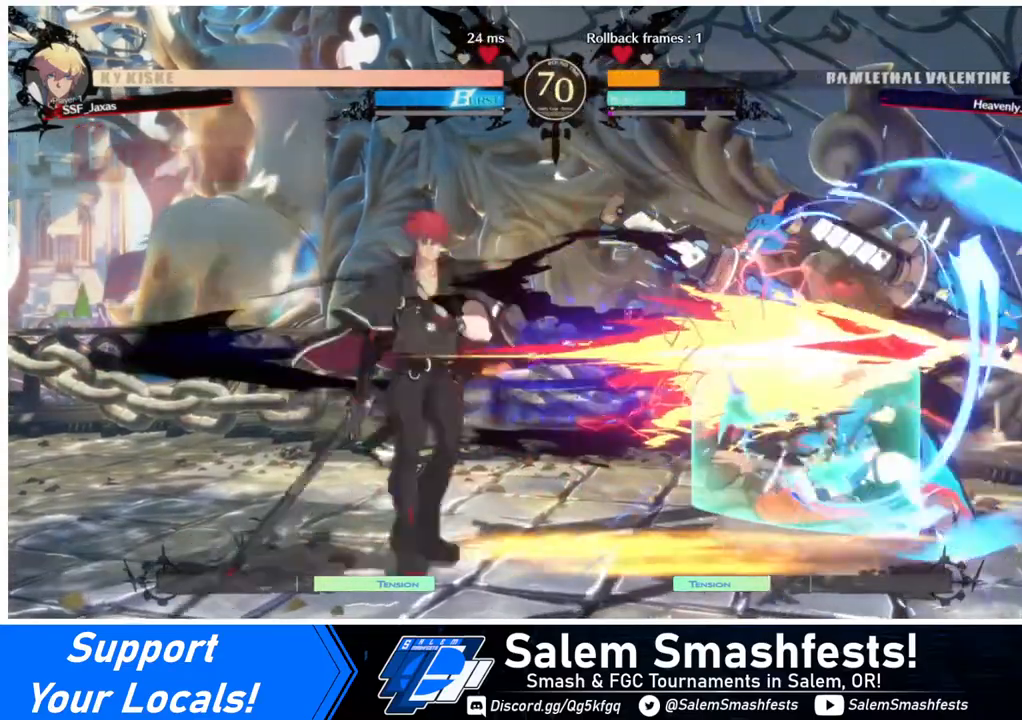
{"buttons": [], "events": [[80, "DPAD_RIGHT", "down"], [520, "DPAD_RIGHT", "up"]]}
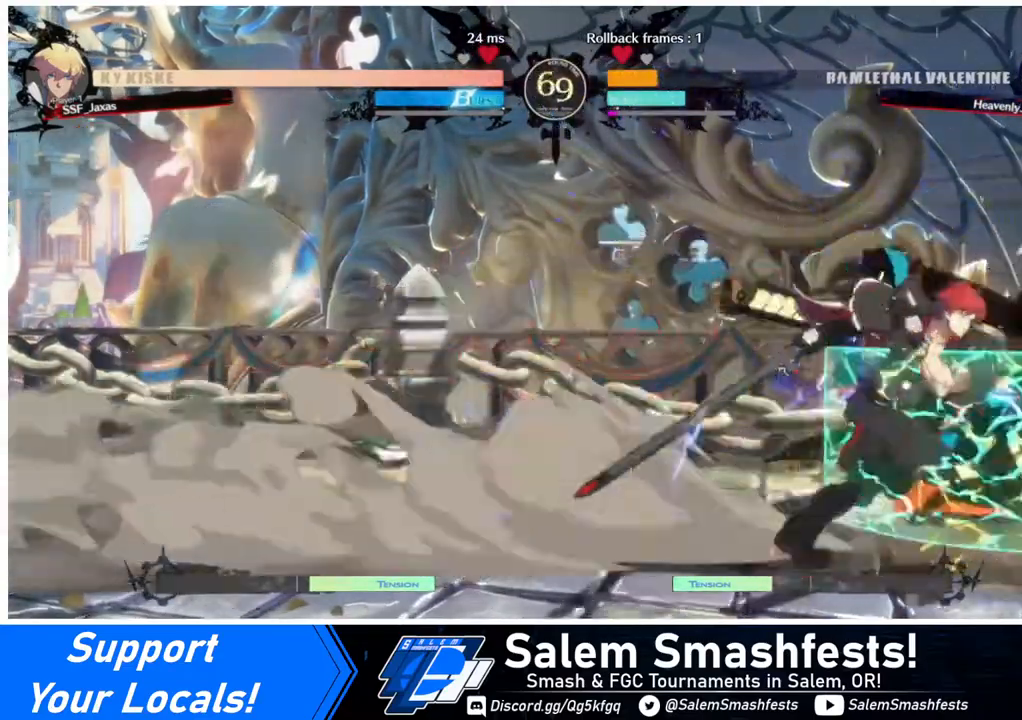
{"buttons": [], "events": [[120, "TRIANGLE", "down"], [200, "TRIANGLE", "up"]]}
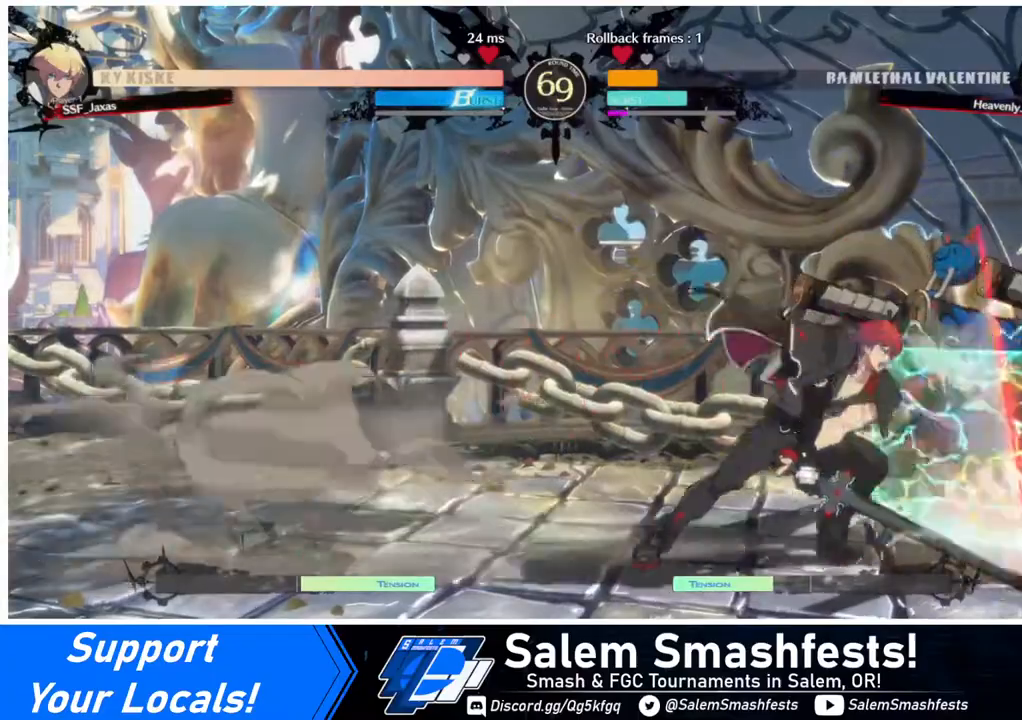
{"buttons": [], "events": [[200, "TRIANGLE", "down"], [360, "TRIANGLE", "up"]]}
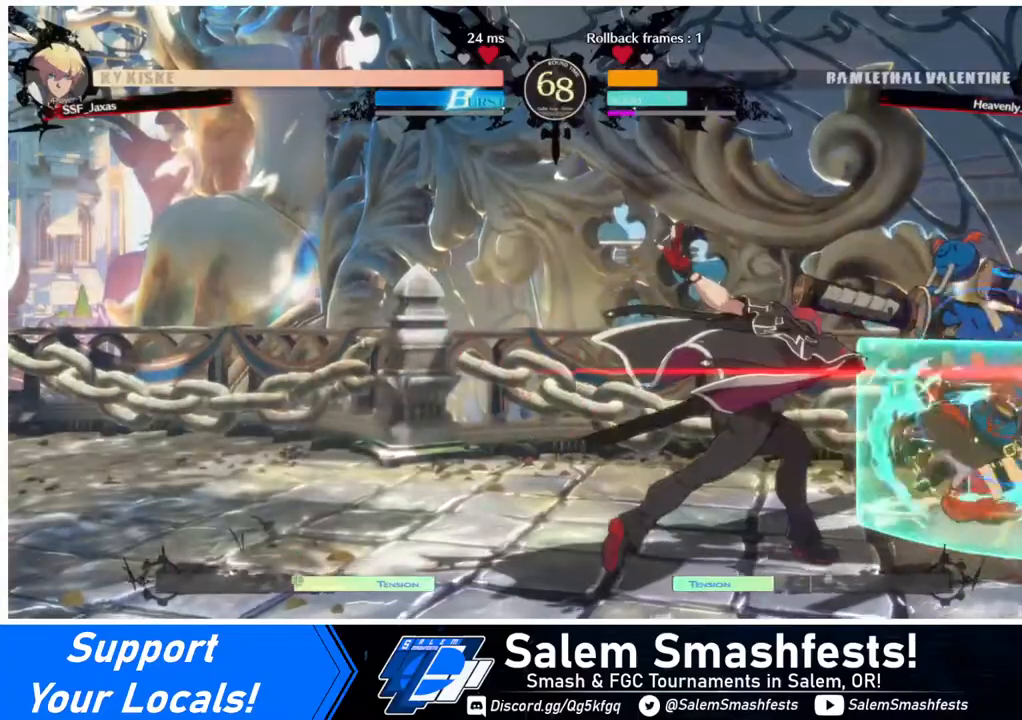
{"buttons": ["DPAD_UP", "DPAD_RIGHT"], "events": [[440, "DPAD_RIGHT", "down"], [440, "DPAD_UP", "down"]]}
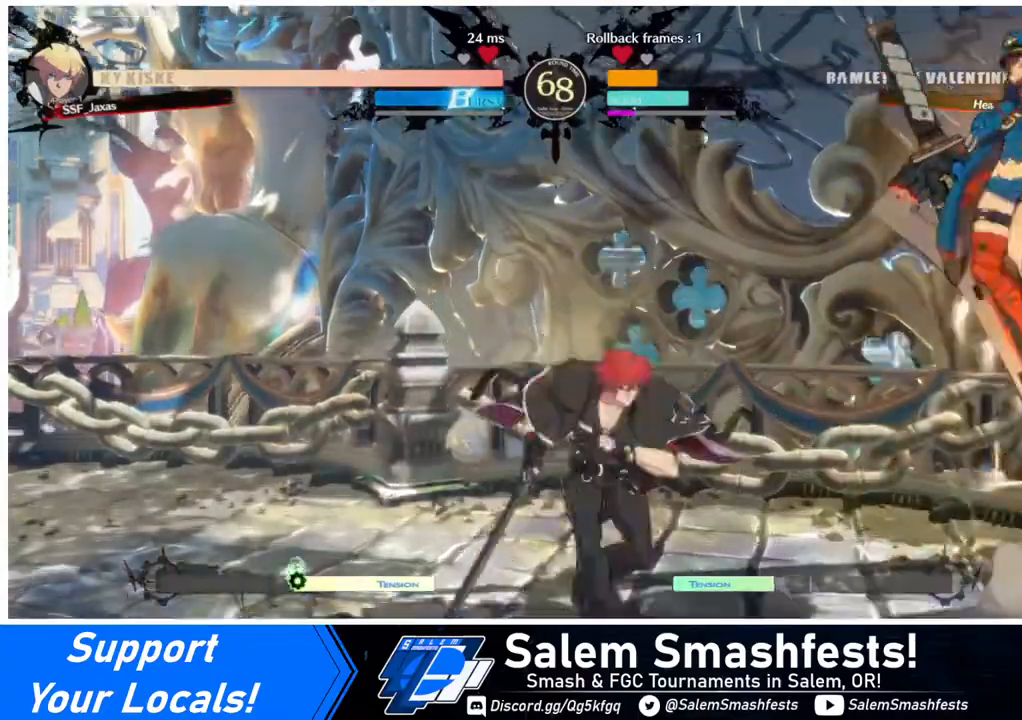
{"buttons": [], "events": [[40, "DPAD_LEFT", "down"], [40, "DPAD_RIGHT", "up"], [40, "DPAD_UP", "up"], [80, "L1", "down"], [120, "L1", "up"], [240, "DPAD_LEFT", "up"], [240, "SQUARE", "down"], [280, "SQUARE", "up"]]}
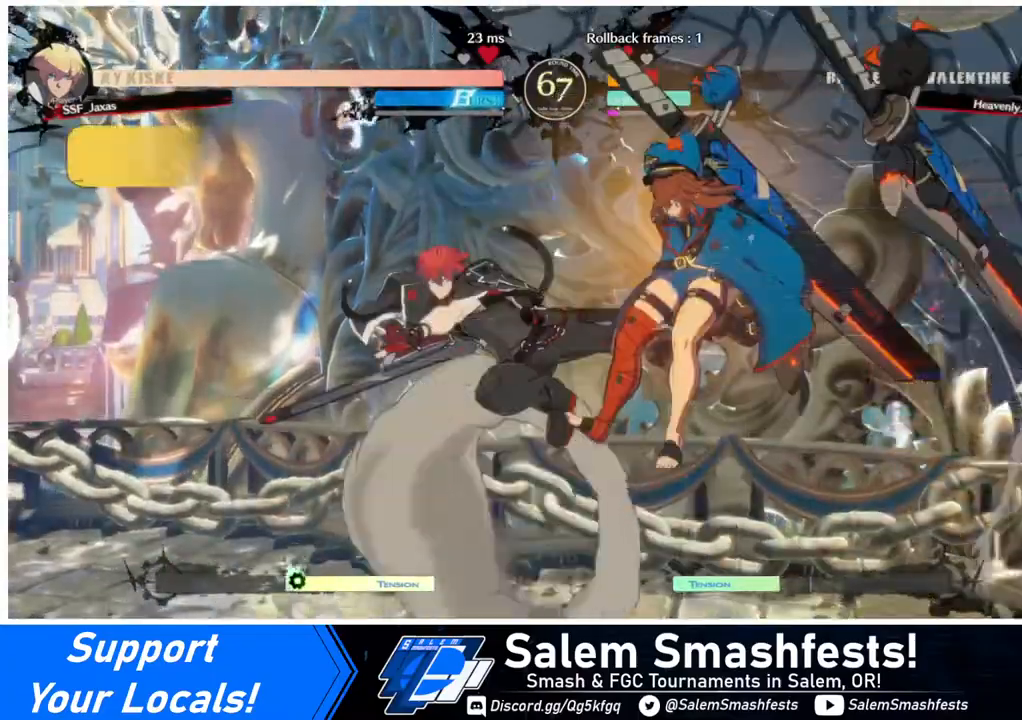
{"buttons": ["DPAD_RIGHT"], "events": [[280, "DPAD_RIGHT", "down"], [400, "DPAD_RIGHT", "up"], [480, "DPAD_RIGHT", "down"]]}
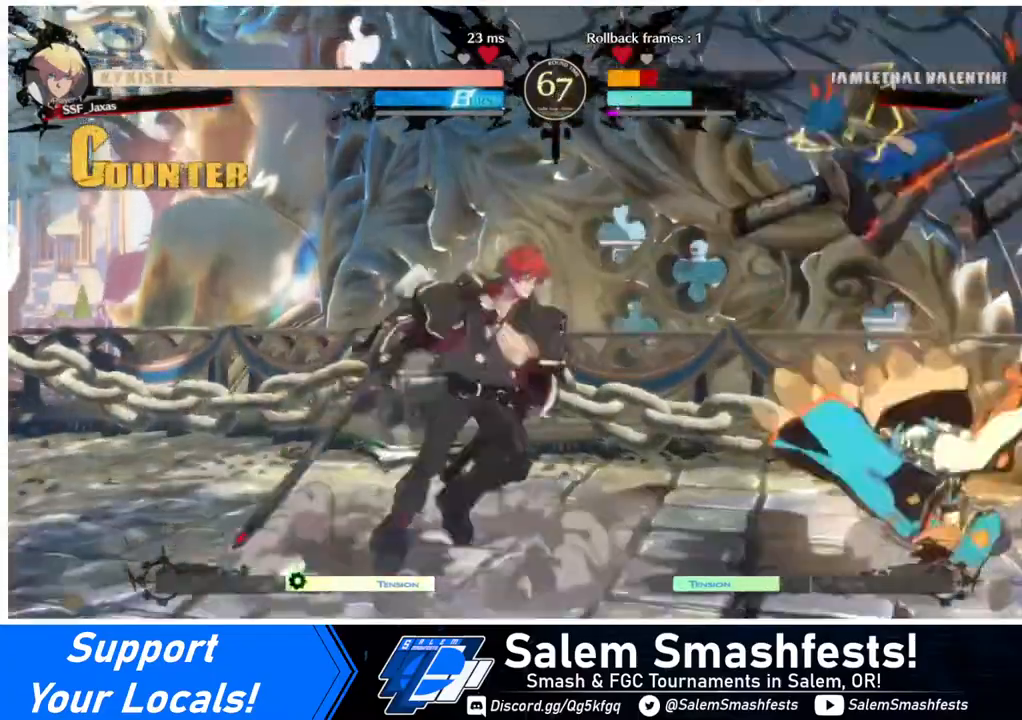
{"buttons": [], "events": [[360, "DPAD_RIGHT", "up"], [360, "TRIANGLE", "down"], [520, "TRIANGLE", "up"]]}
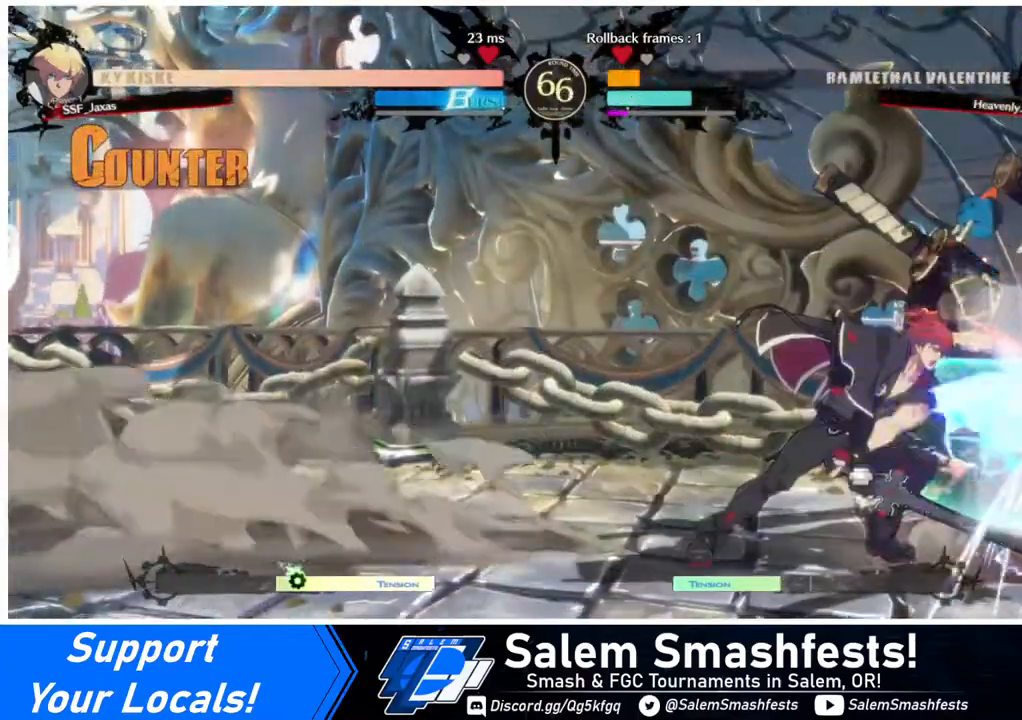
{"buttons": ["DPAD_RIGHT"], "events": [[440, "DPAD_RIGHT", "down"]]}
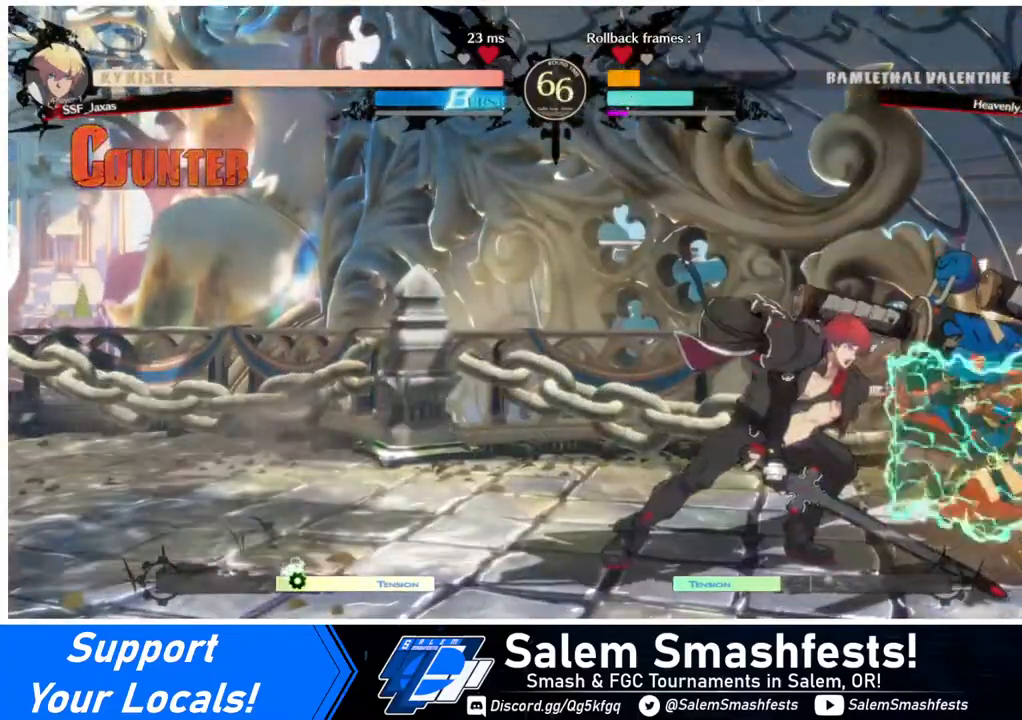
{"buttons": [], "events": [[40, "DPAD_RIGHT", "up"], [80, "DPAD_RIGHT", "down"], [200, "R2", "down"], [240, "DPAD_RIGHT", "up"], [240, "R2", "up"]]}
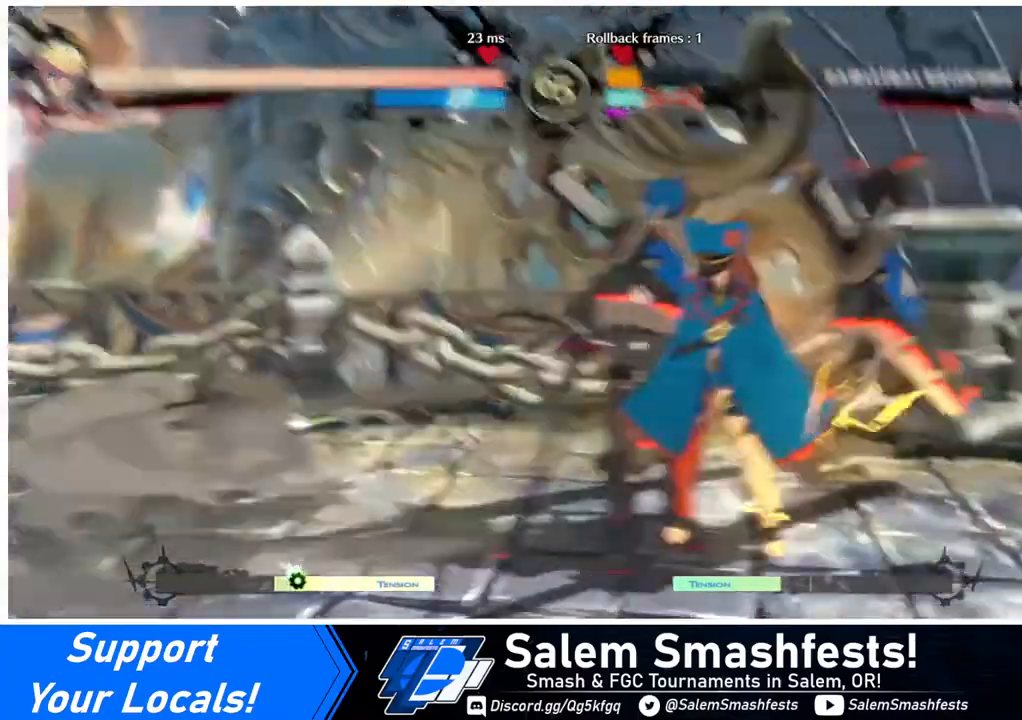
{"buttons": [], "events": []}
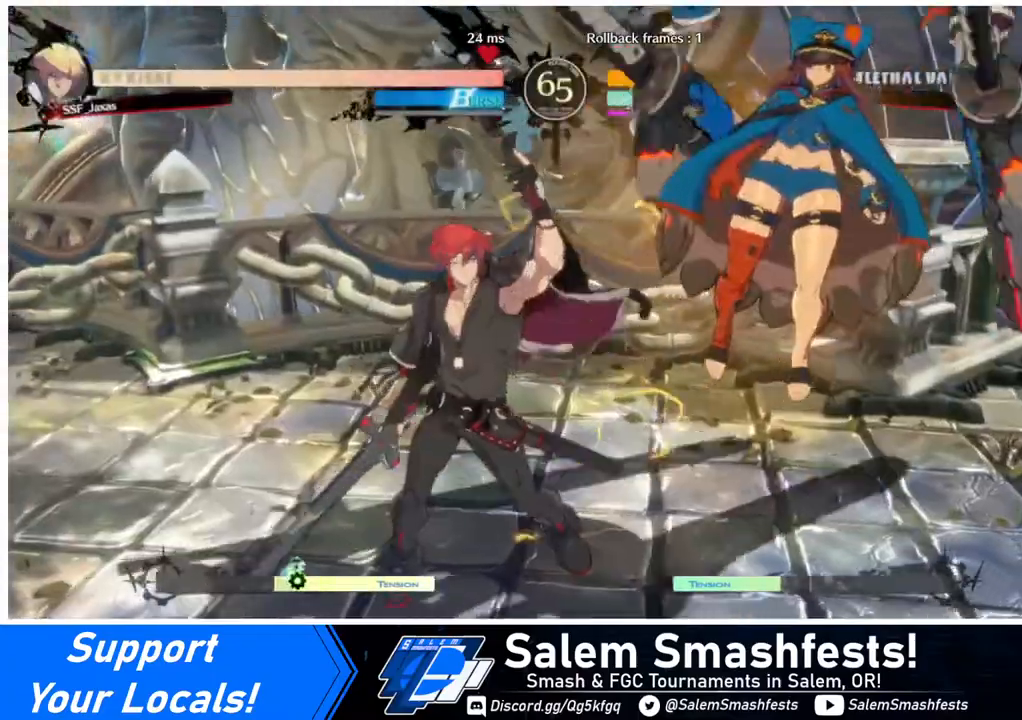
{"buttons": ["CIRCLE", "L1", "DPAD_UP"], "events": [[240, "CIRCLE", "down"], [240, "DPAD_UP", "down"], [240, "L1", "down"]]}
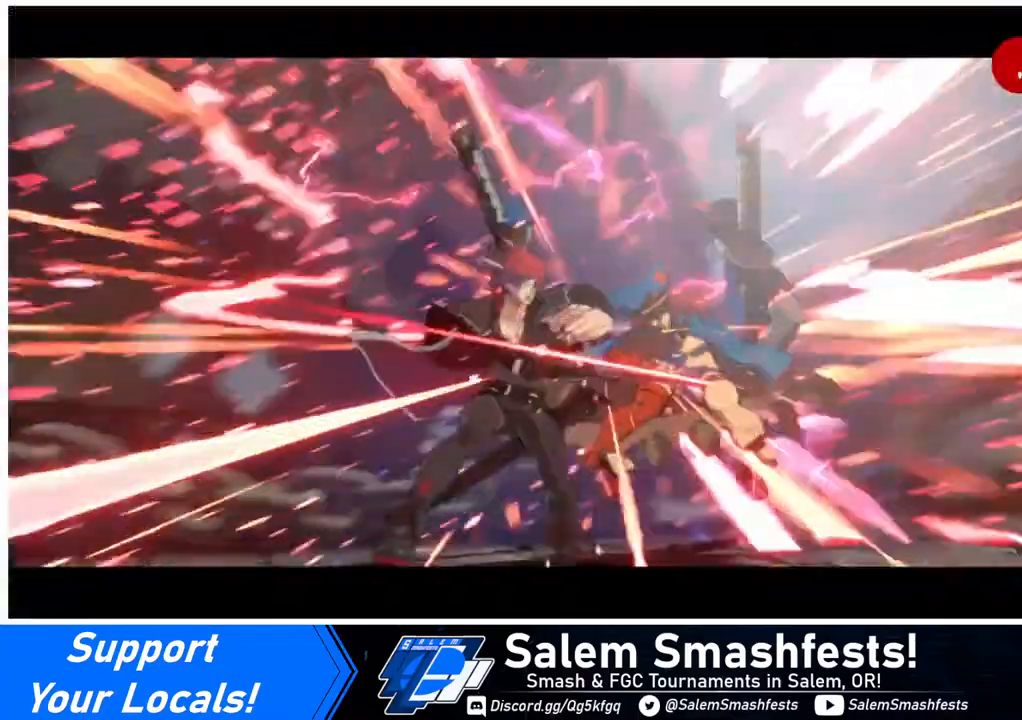
{"buttons": [], "events": [[200, "DPAD_UP", "up"], [280, "CIRCLE", "up"], [280, "L1", "up"]]}